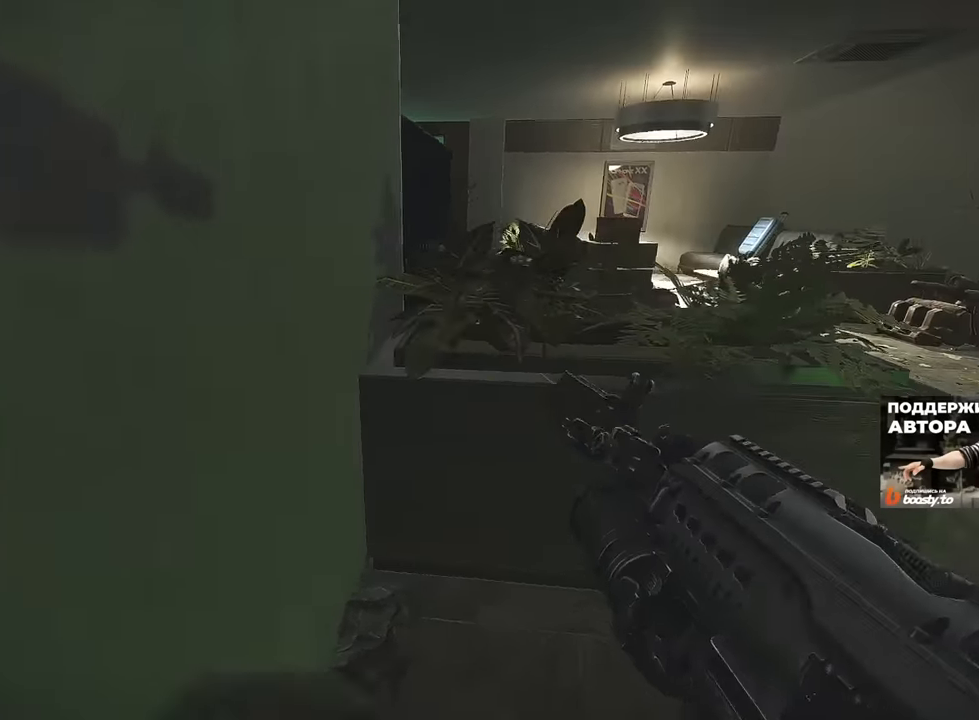
Gameplay with keyboard and mouse; each line is a JSON object with the keys and mouse buttons held at the frame after it. "events" lists presses ("down") and releases ("up") of "1", "2", "3", "4", "5", "a", "alt", "b", "c", "ctrl", "d", "e", "f", "g", "q", "r", "s", "shift", "space", "t", "tab", "tilde", "v", "w", "x", "z", "mouse_left", "mouse_wheel", "mouse_right", "mouse_mb4" and "mouse_mb5" between this image and that frame as [ms after this image, input, new state], when the widget could be followed in between. "mouse_left", "mouse_wheel", "mouse_right", "mouse_mb4", "mouse_mb5" = the "left", "wheel", "right", "mb4", "mb5" buttons of the "mouse" list. No other keys are recorded. "wheel" means that the mouse wheel is clicked or scrolled. Mouse movement is not recorded.
{"keys": ["d"], "mouse": [], "events": [[450, "d", "down"]]}
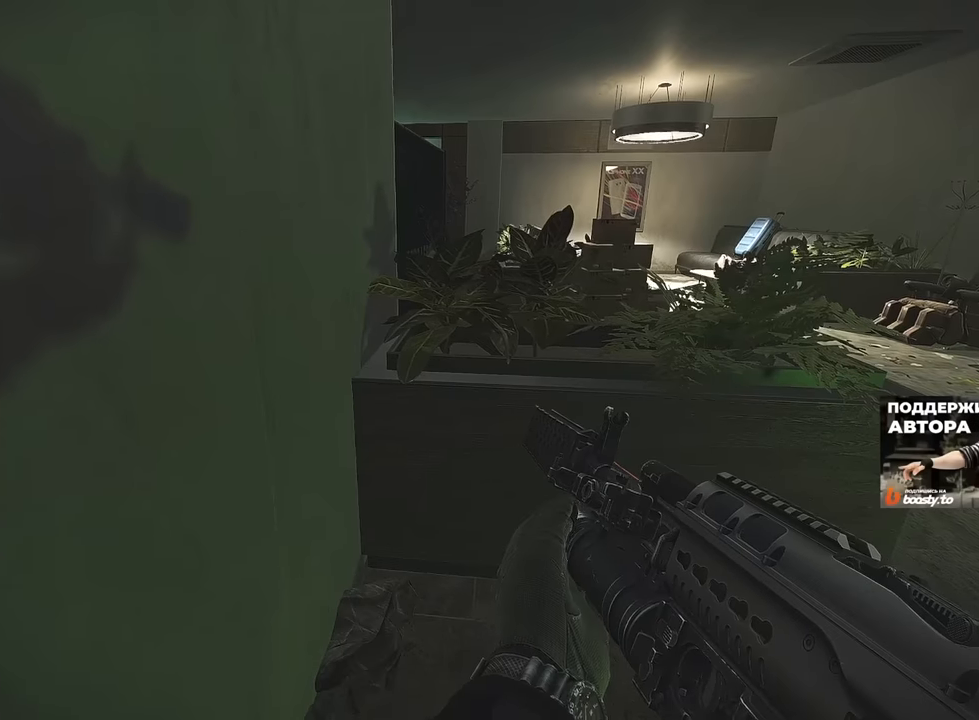
{"keys": ["d"], "mouse": [], "events": [[67, "w", "down"], [367, "w", "up"]]}
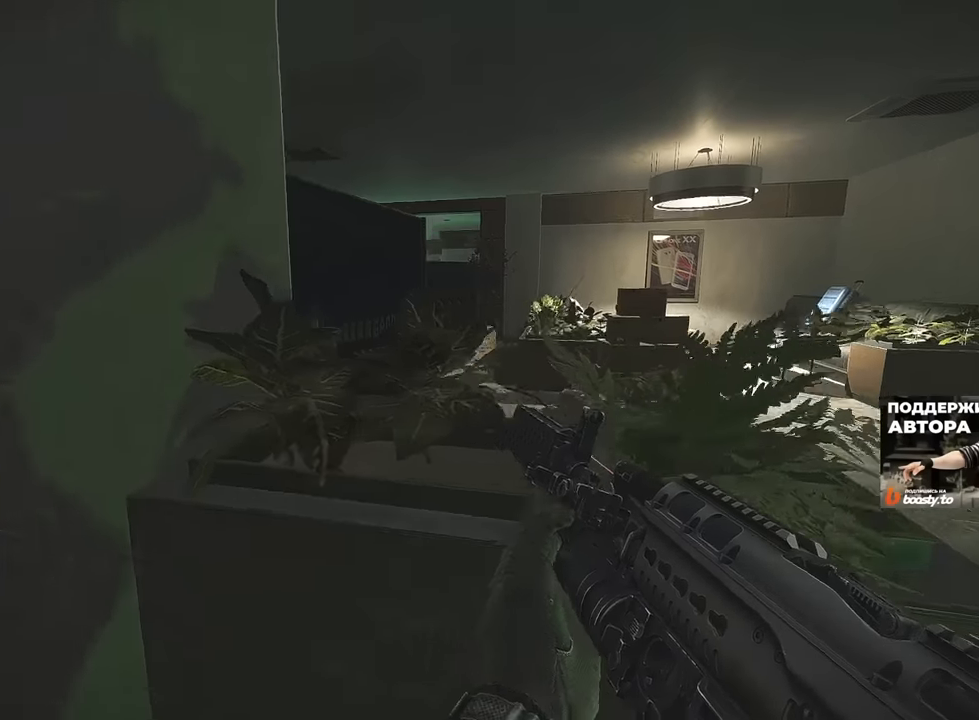
{"keys": [], "mouse": [], "events": [[200, "d", "up"]]}
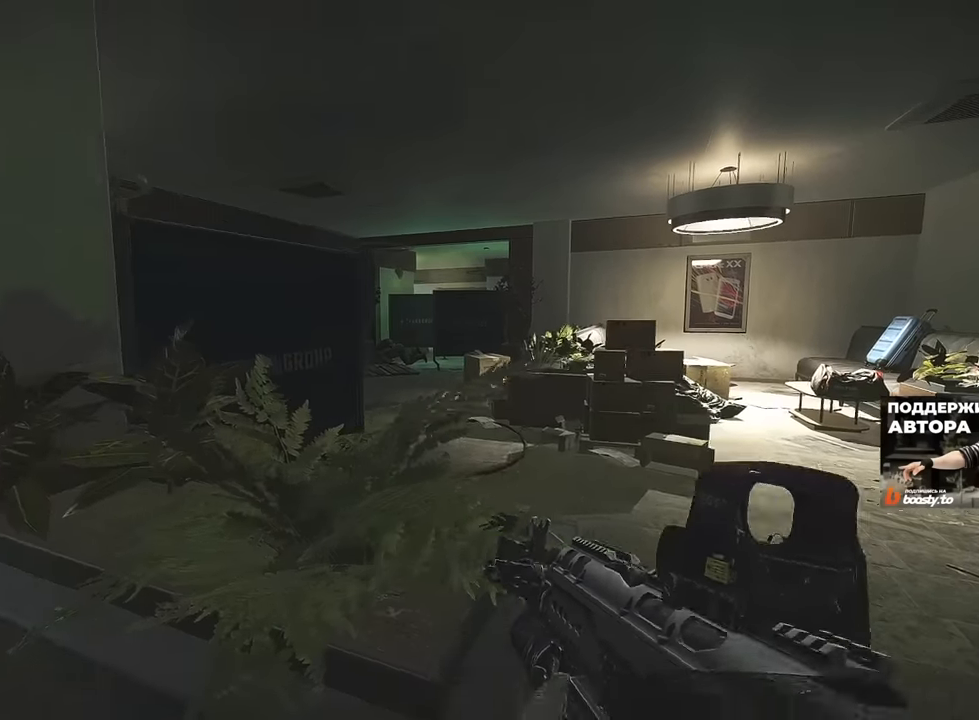
{"keys": [], "mouse": [], "events": []}
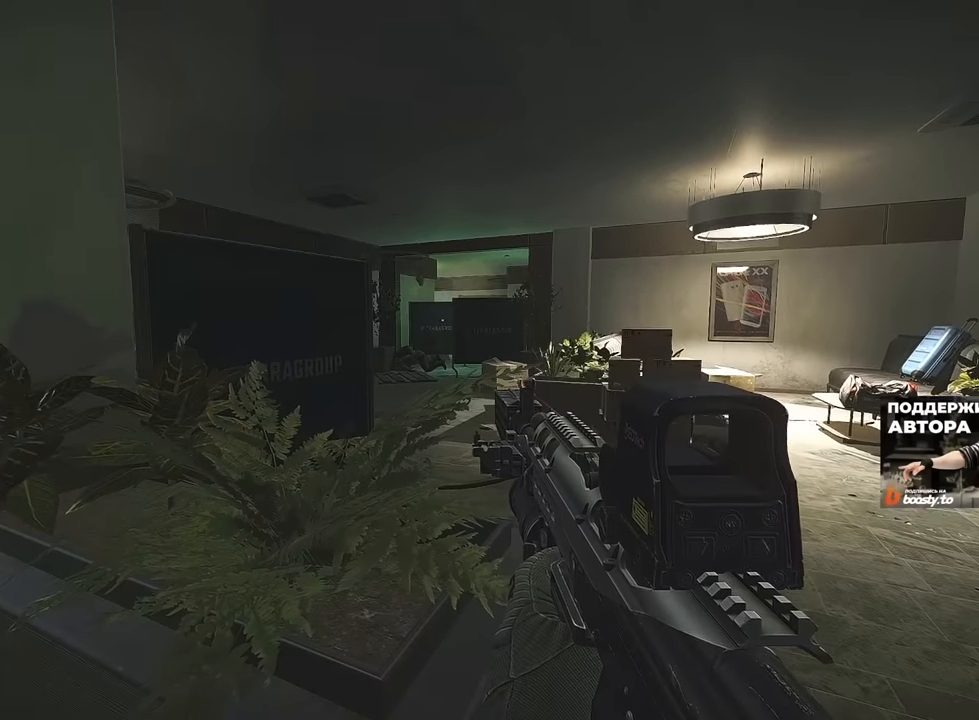
{"keys": [], "mouse": [], "events": []}
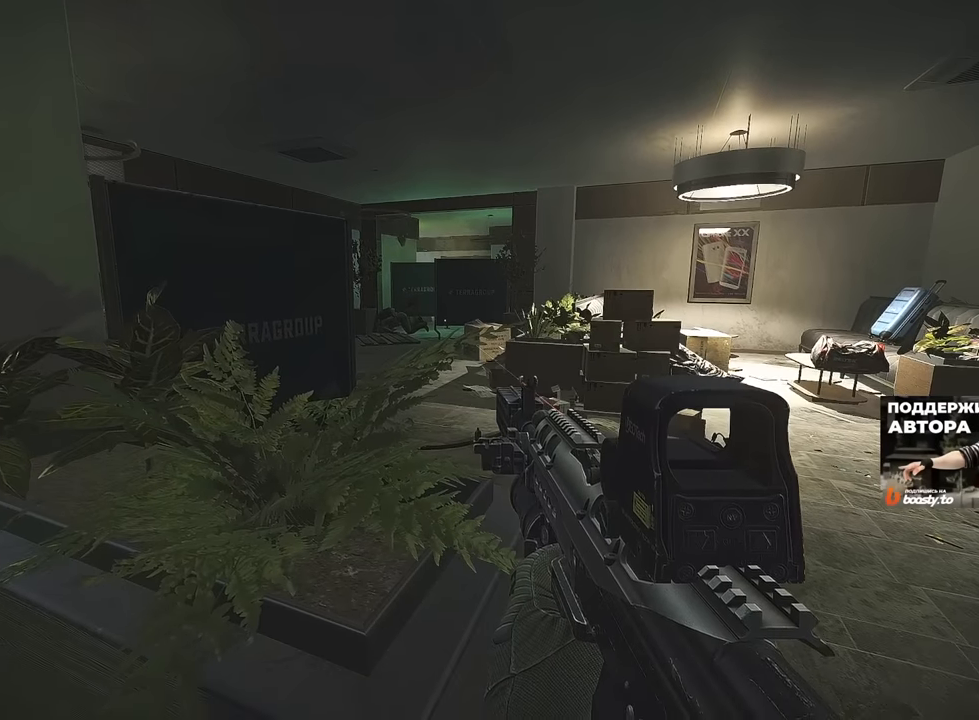
{"keys": [], "mouse": [], "events": []}
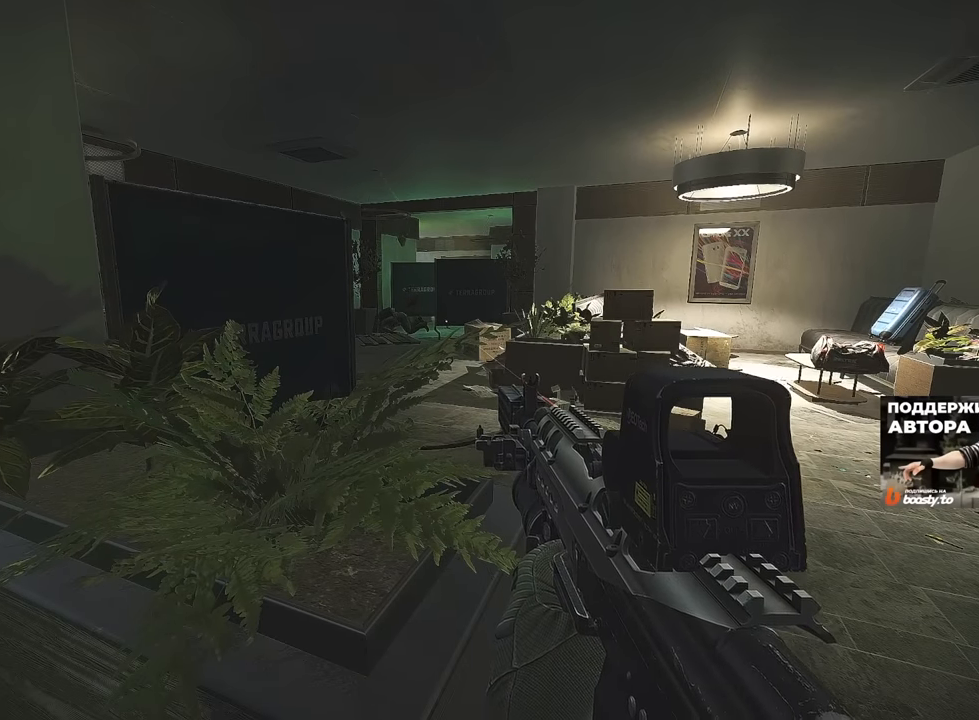
{"keys": [], "mouse": [], "events": []}
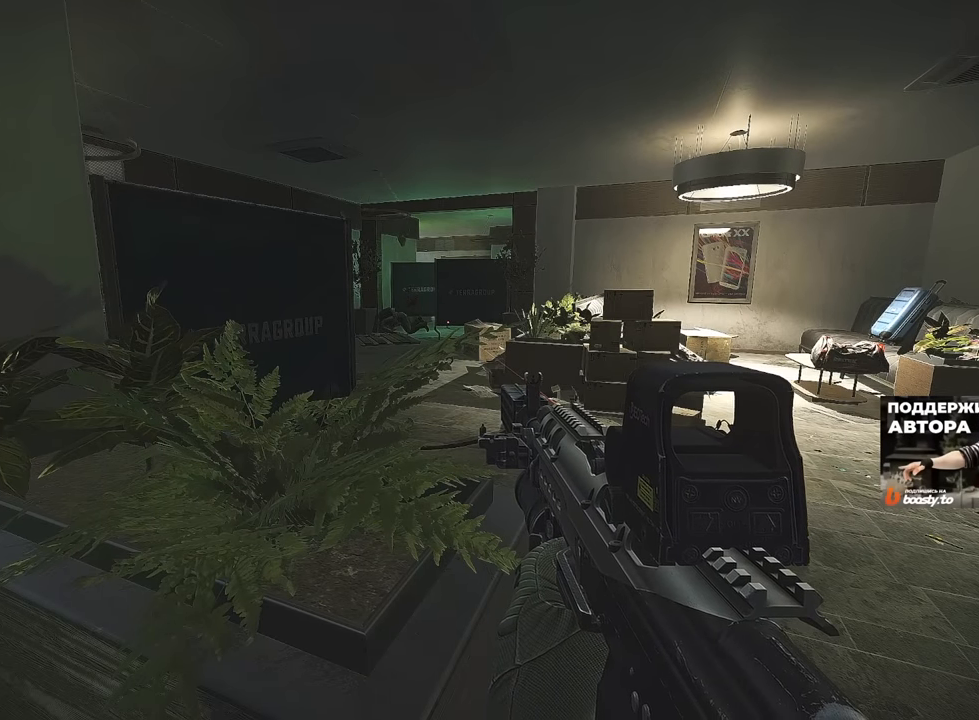
{"keys": [], "mouse": [], "events": []}
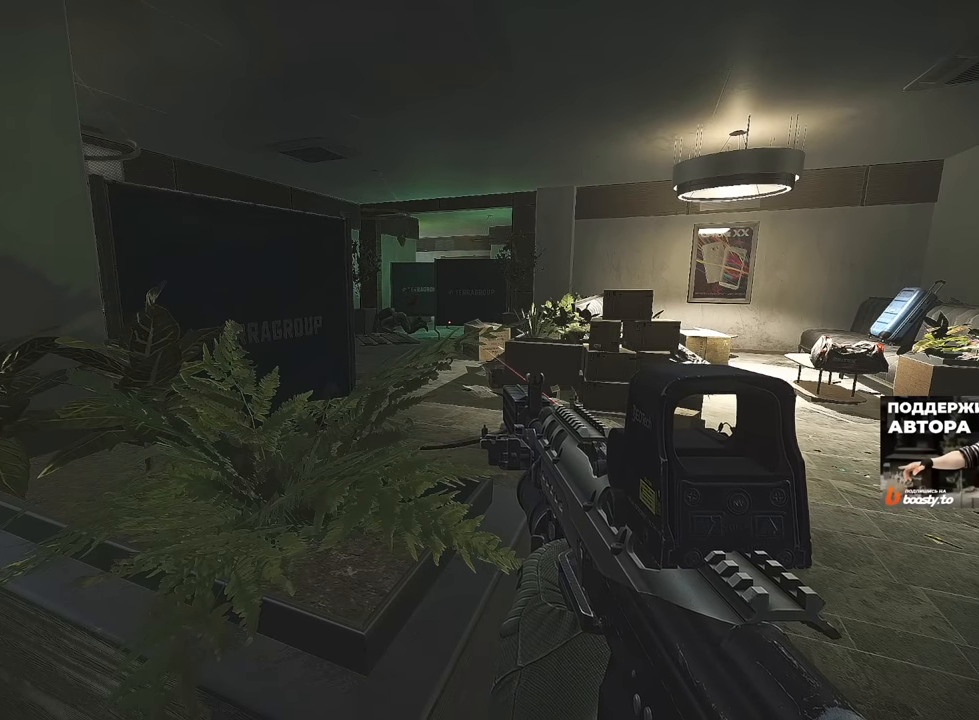
{"keys": [], "mouse": [], "events": []}
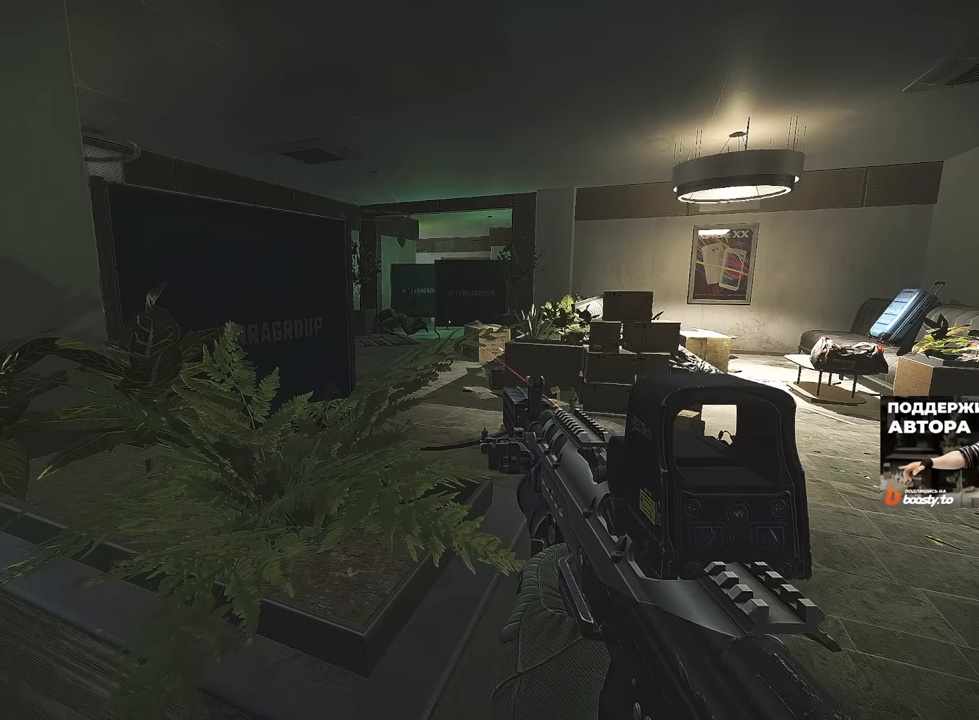
{"keys": [], "mouse": [], "events": []}
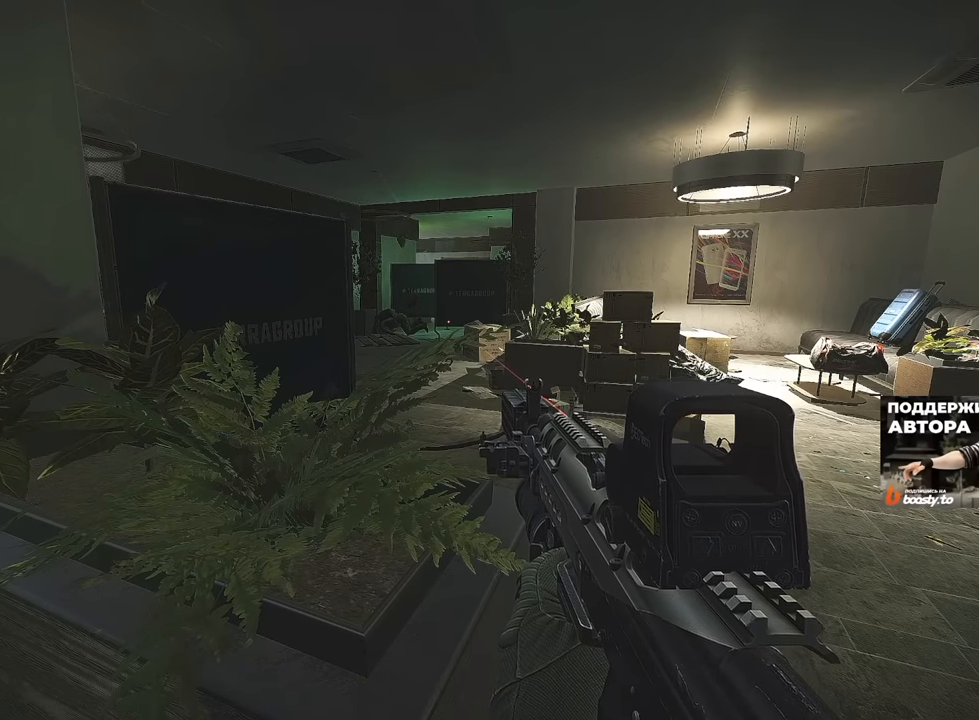
{"keys": [], "mouse": [], "events": []}
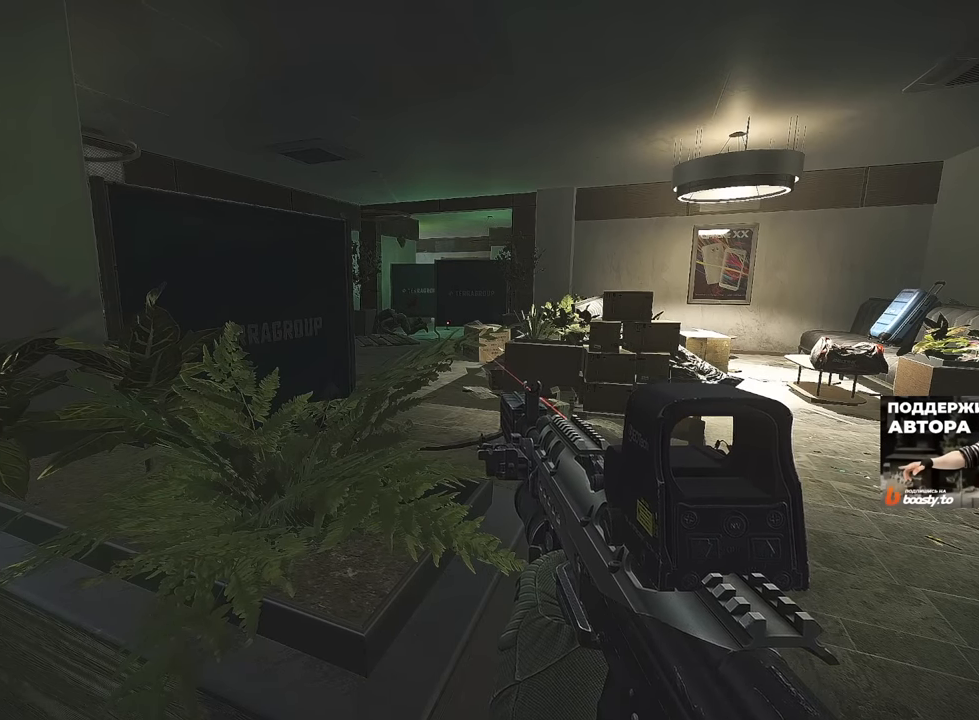
{"keys": [], "mouse": [], "events": []}
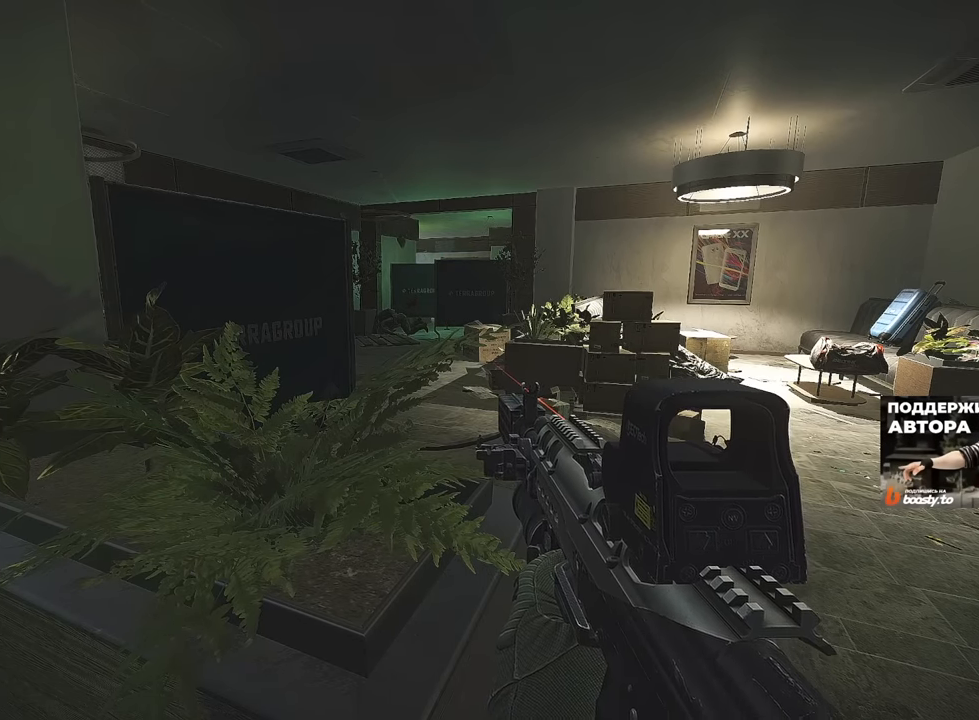
{"keys": [], "mouse": [], "events": [[116, "2", "down"], [183, "2", "up"]]}
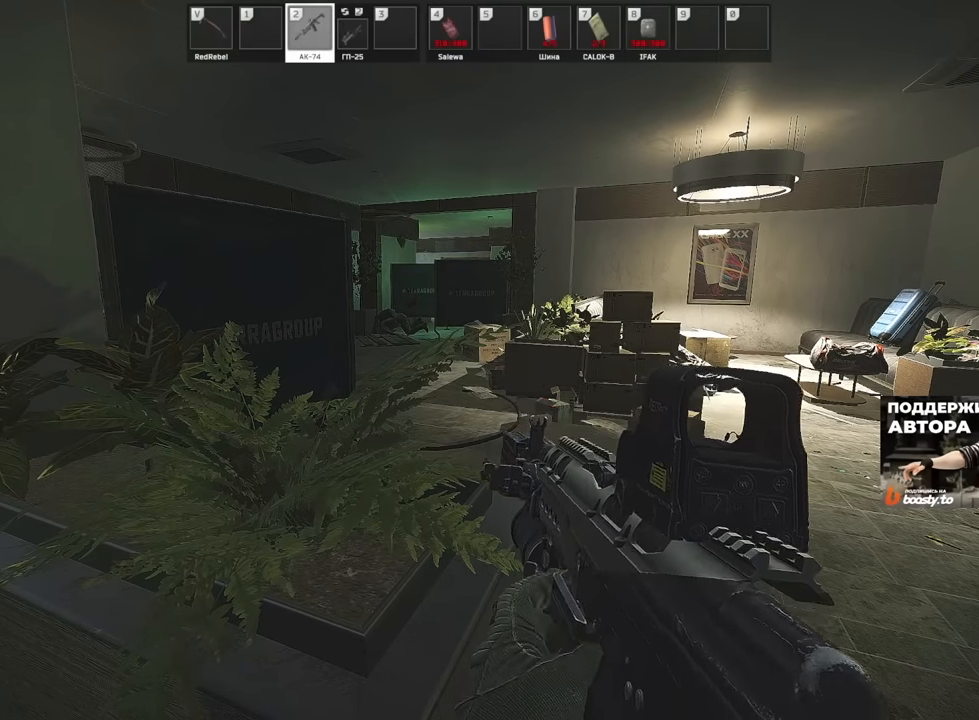
{"keys": [], "mouse": [], "events": [[267, "d", "down"], [434, "x", "down"], [501, "d", "up"], [501, "x", "up"]]}
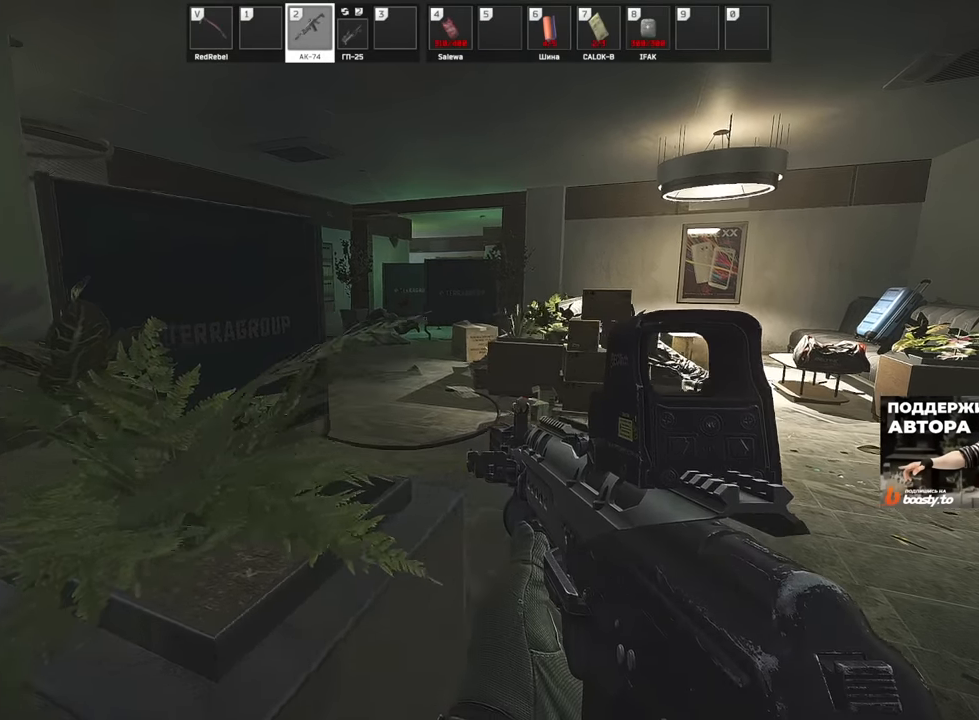
{"keys": [], "mouse": [], "events": []}
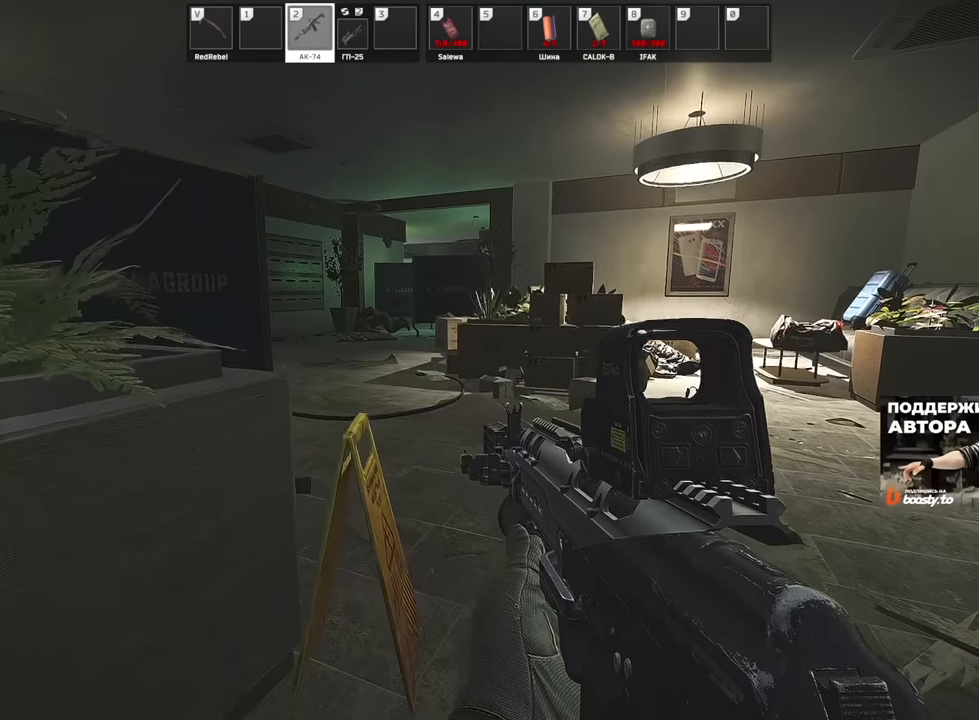
{"keys": [], "mouse": [], "events": []}
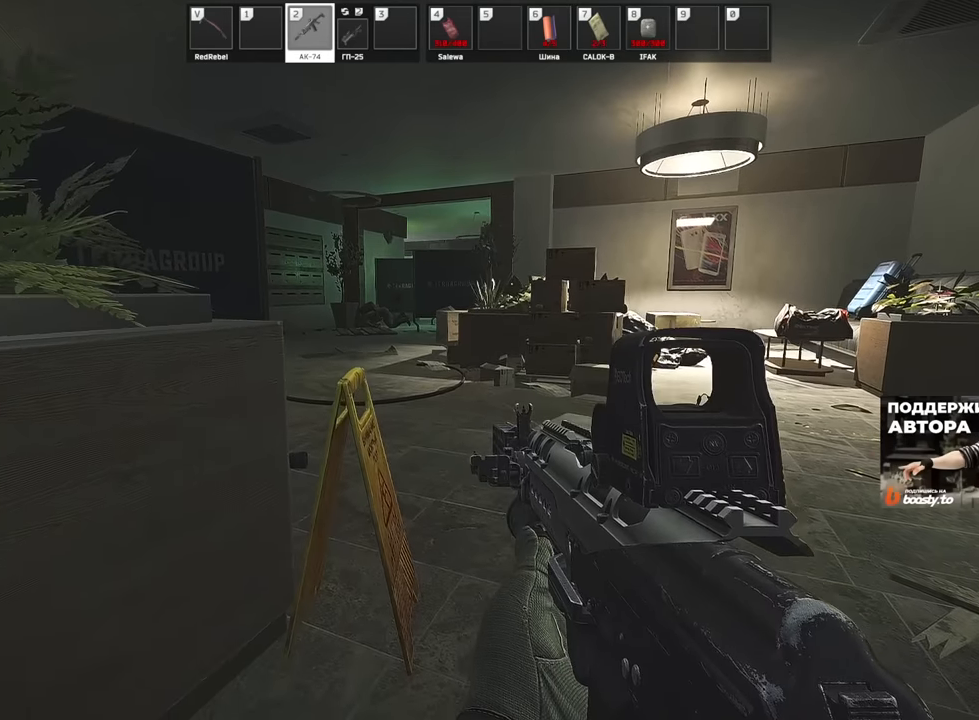
{"keys": ["e"], "mouse": [], "events": [[83, "alt", "down"], [433, "alt", "up"], [433, "e", "down"]]}